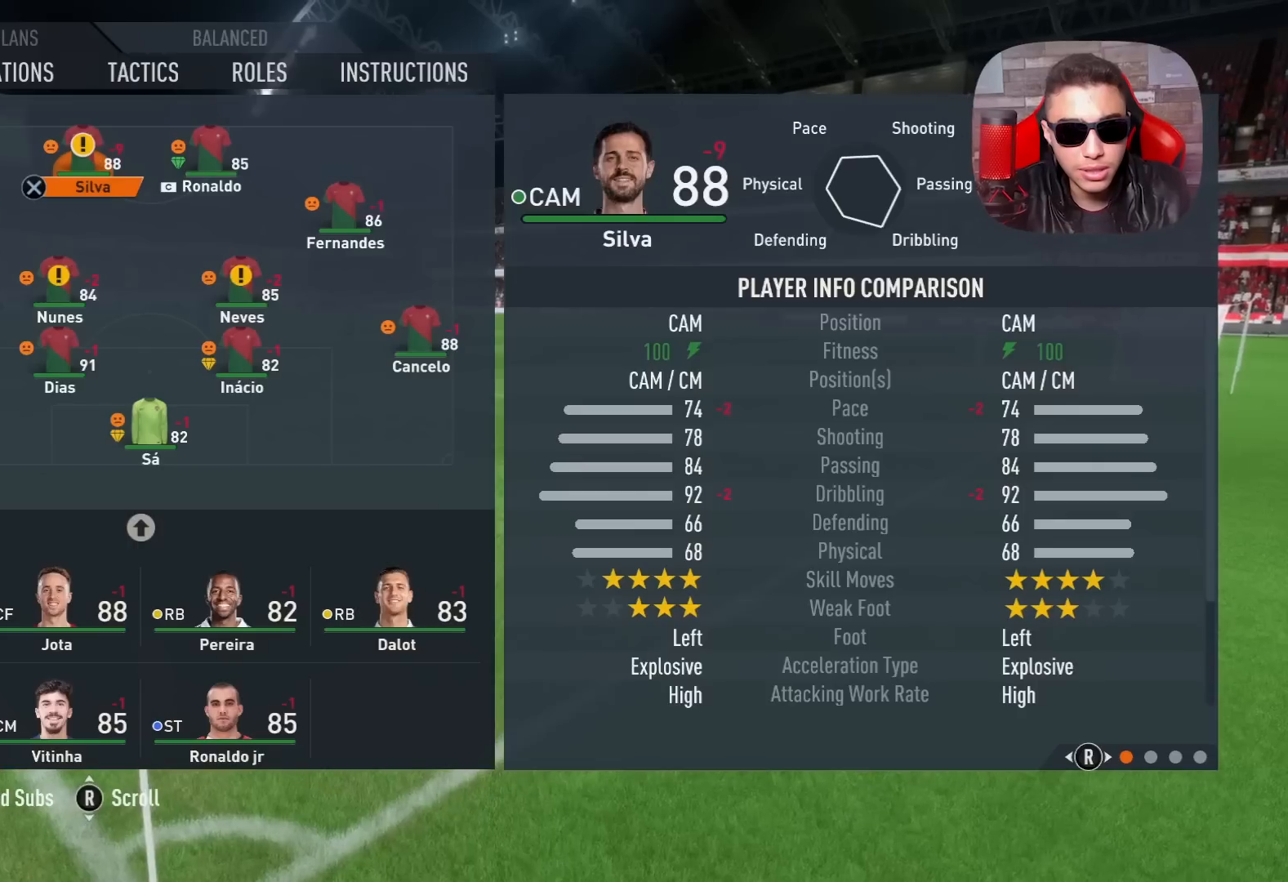
Gameplay with a controller (PlayStation layout); each line is a JSON object with the inputs held at the frame after it. "events" lists button and stick changes between this image and that frame as [ms after this image, input, new state], when the widget could be followed in between.
{"buttons": [], "left_stick": "center", "right_stick": "center", "events": [[33, "left_stick", "down-left"], [167, "left_stick", "center"], [367, "left_stick", "down-left"], [483, "left_stick", "center"]]}
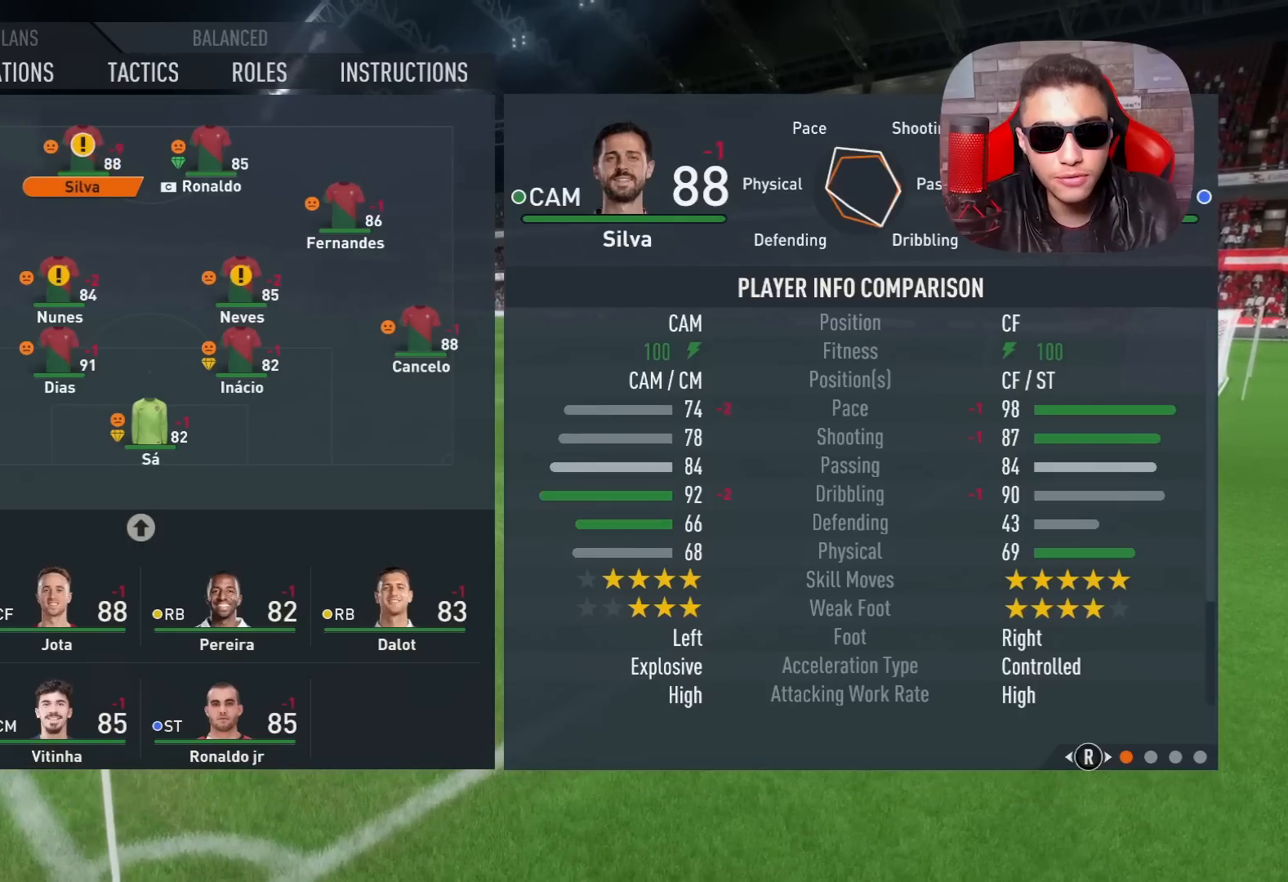
{"buttons": [], "left_stick": "center", "right_stick": "center", "events": [[333, "CROSS", "down"], [483, "CROSS", "up"]]}
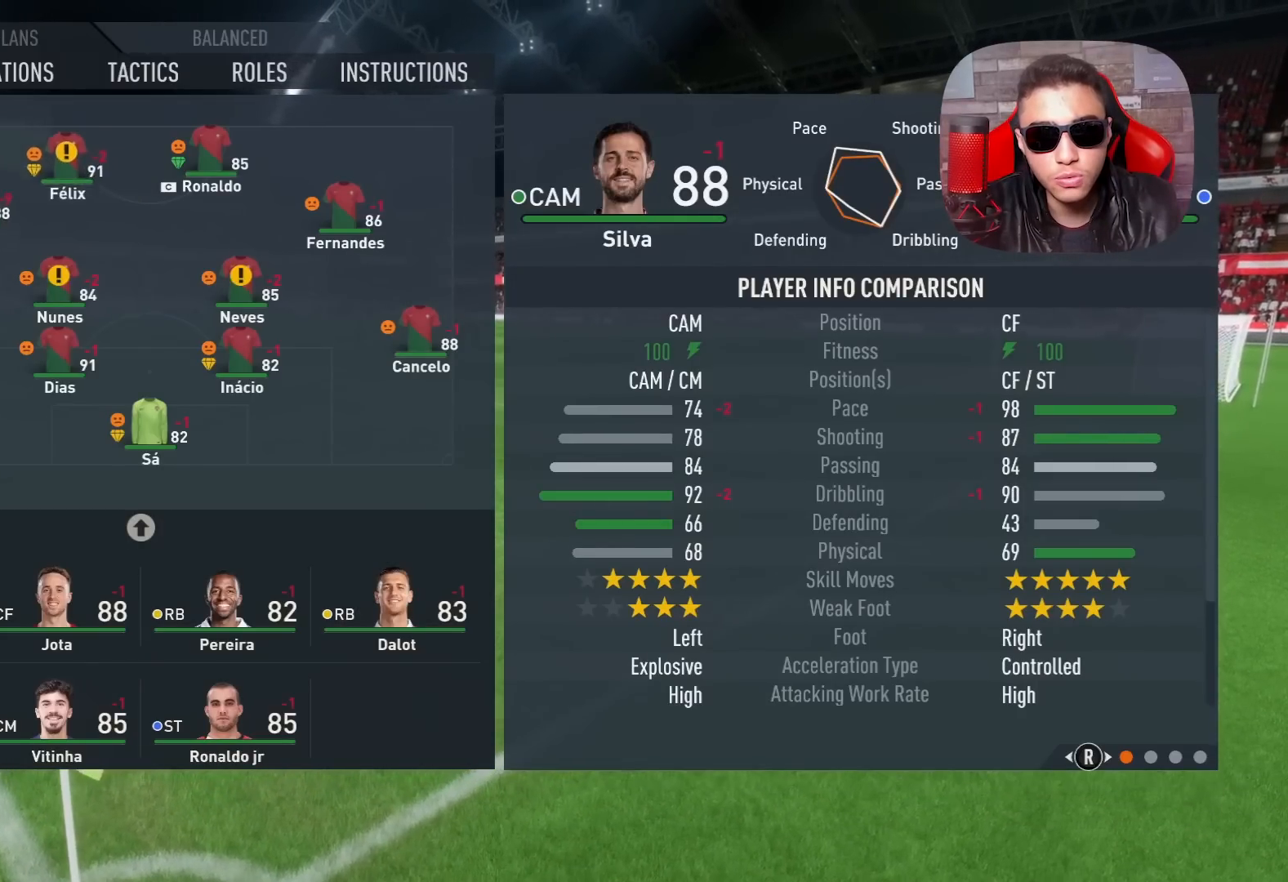
{"buttons": [], "left_stick": "center", "right_stick": "center", "events": [[200, "left_stick", "up-right"], [367, "left_stick", "center"]]}
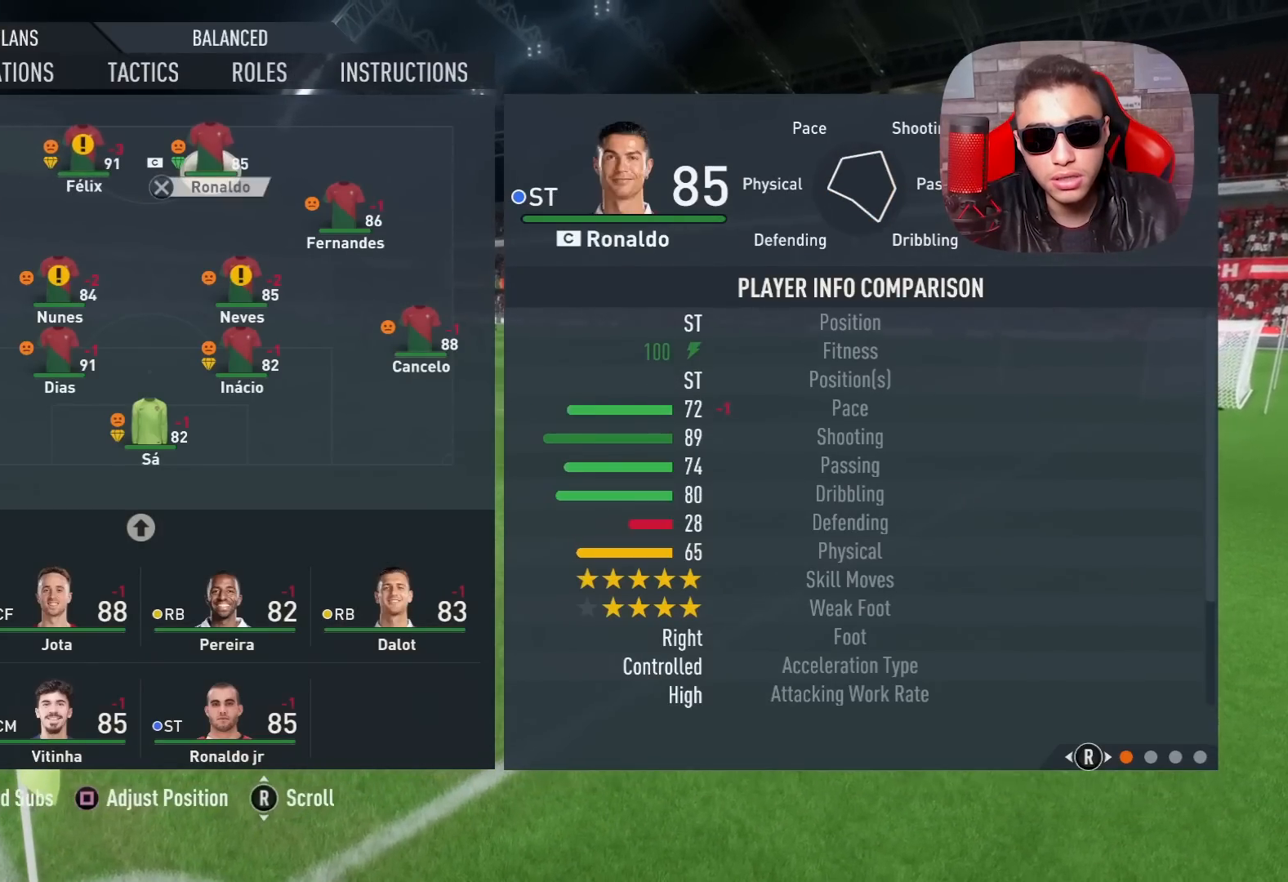
{"buttons": [], "left_stick": "left", "right_stick": "center", "events": [[50, "left_stick", "right"], [167, "left_stick", "center"], [433, "left_stick", "left"]]}
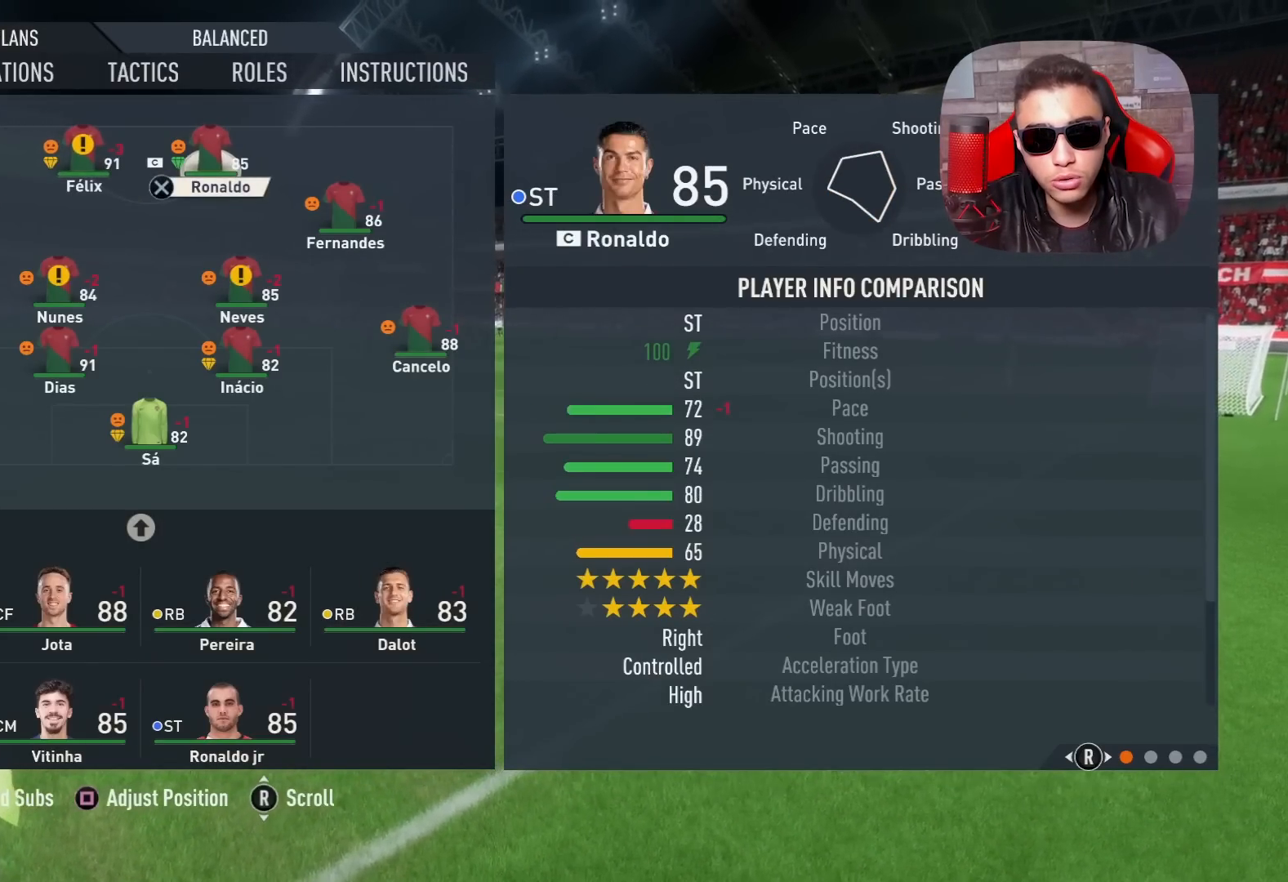
{"buttons": [], "left_stick": "center", "right_stick": "center", "events": [[100, "left_stick", "center"]]}
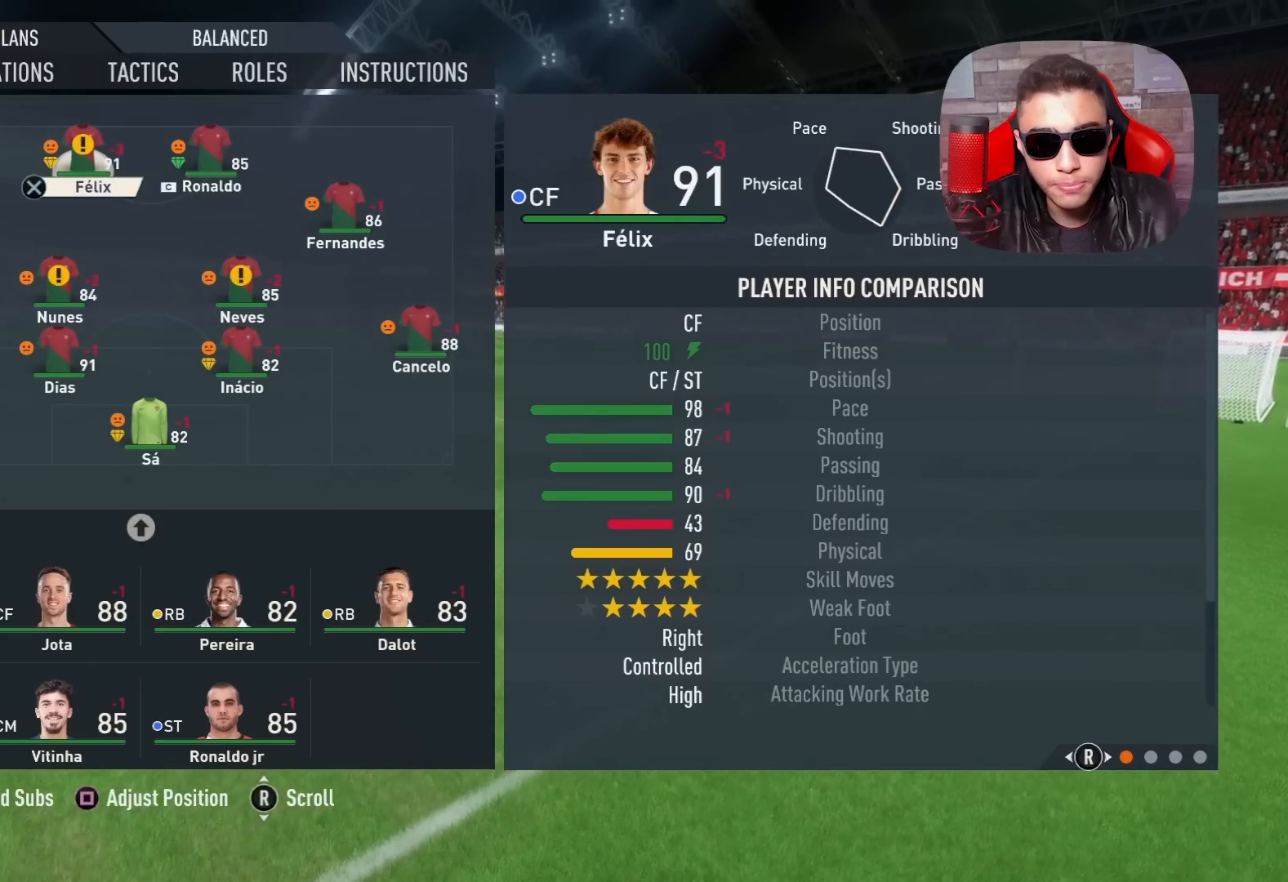
{"buttons": [], "left_stick": "center", "right_stick": "center", "events": [[83, "DPAD_DOWN", "down"], [150, "DPAD_DOWN", "up"], [383, "DPAD_DOWN", "down"], [450, "DPAD_DOWN", "up"]]}
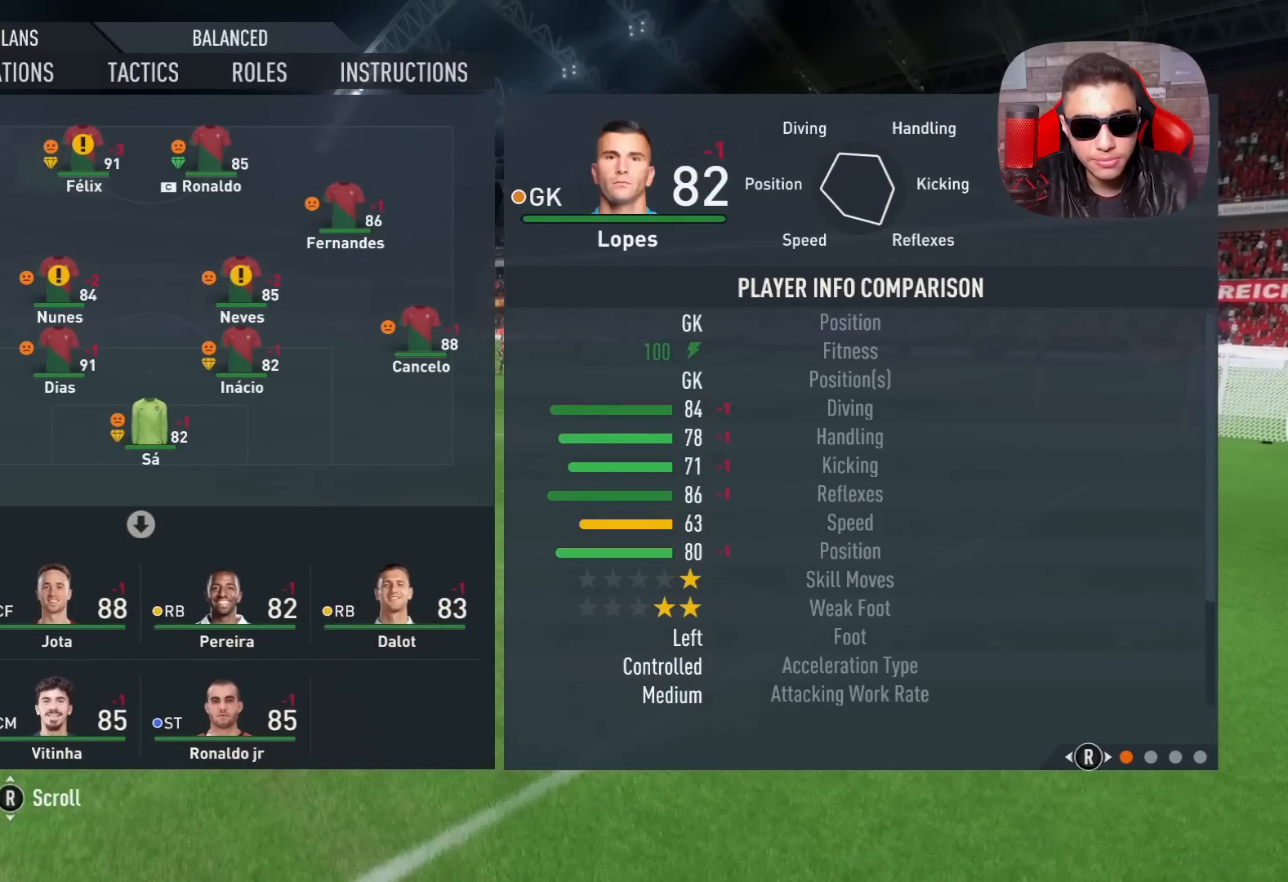
{"buttons": [], "left_stick": "center", "right_stick": "center", "events": [[83, "DPAD_RIGHT", "down"], [200, "DPAD_RIGHT", "up"], [250, "DPAD_RIGHT", "down"], [400, "DPAD_RIGHT", "up"]]}
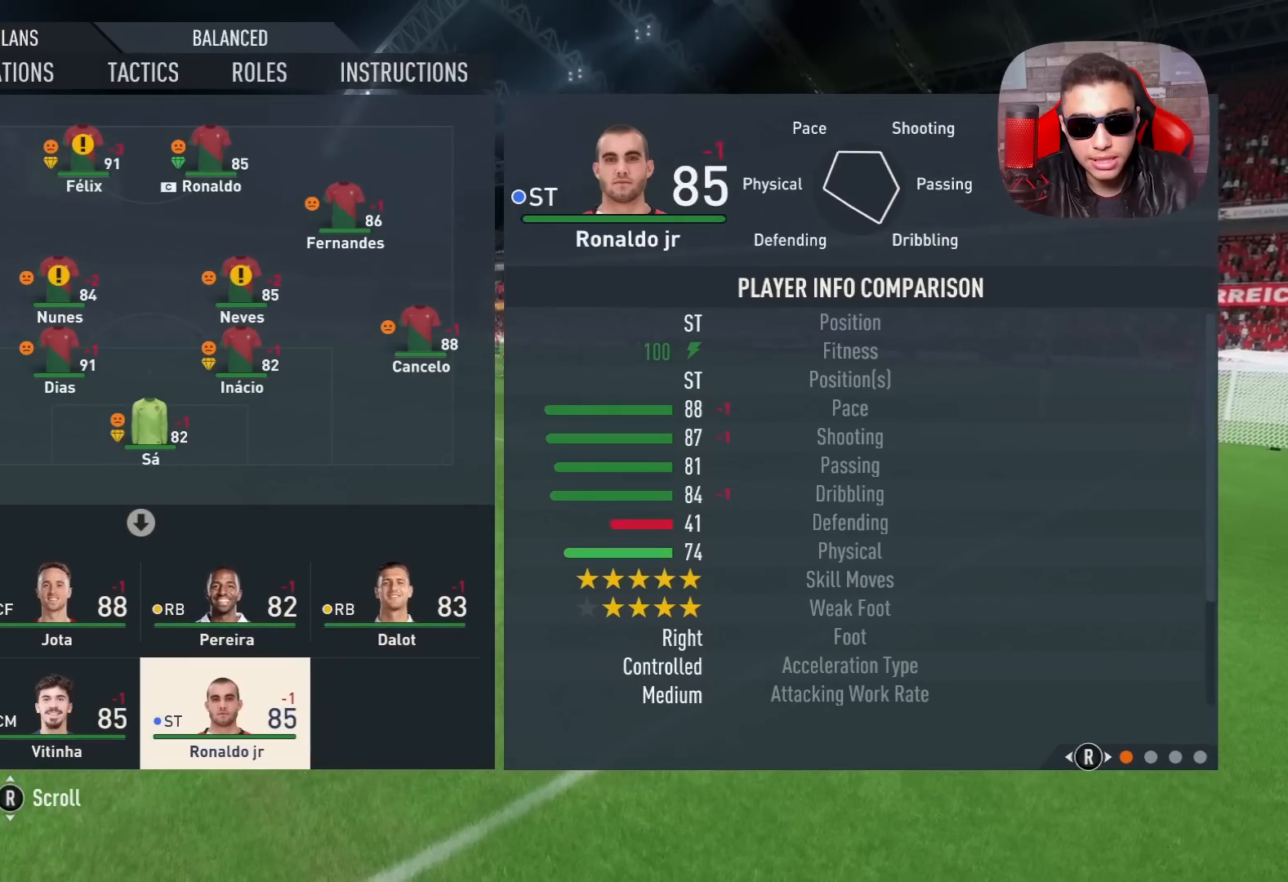
{"buttons": ["DPAD_LEFT"], "left_stick": "center", "right_stick": "center", "events": [[133, "DPAD_LEFT", "down"], [183, "DPAD_LEFT", "up"], [417, "DPAD_LEFT", "down"]]}
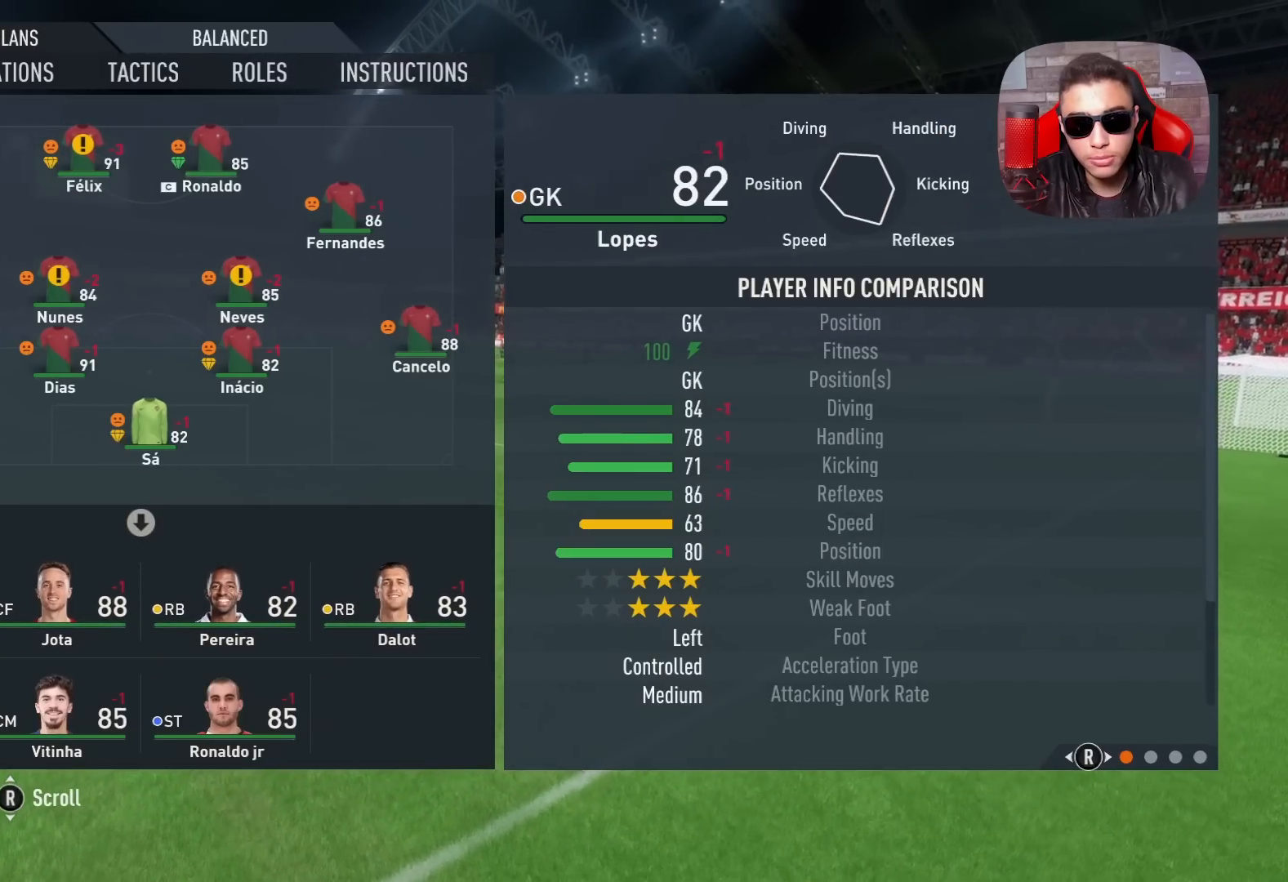
{"buttons": [], "left_stick": "center", "right_stick": "center", "events": [[33, "DPAD_LEFT", "up"], [150, "DPAD_UP", "down"], [250, "DPAD_UP", "up"]]}
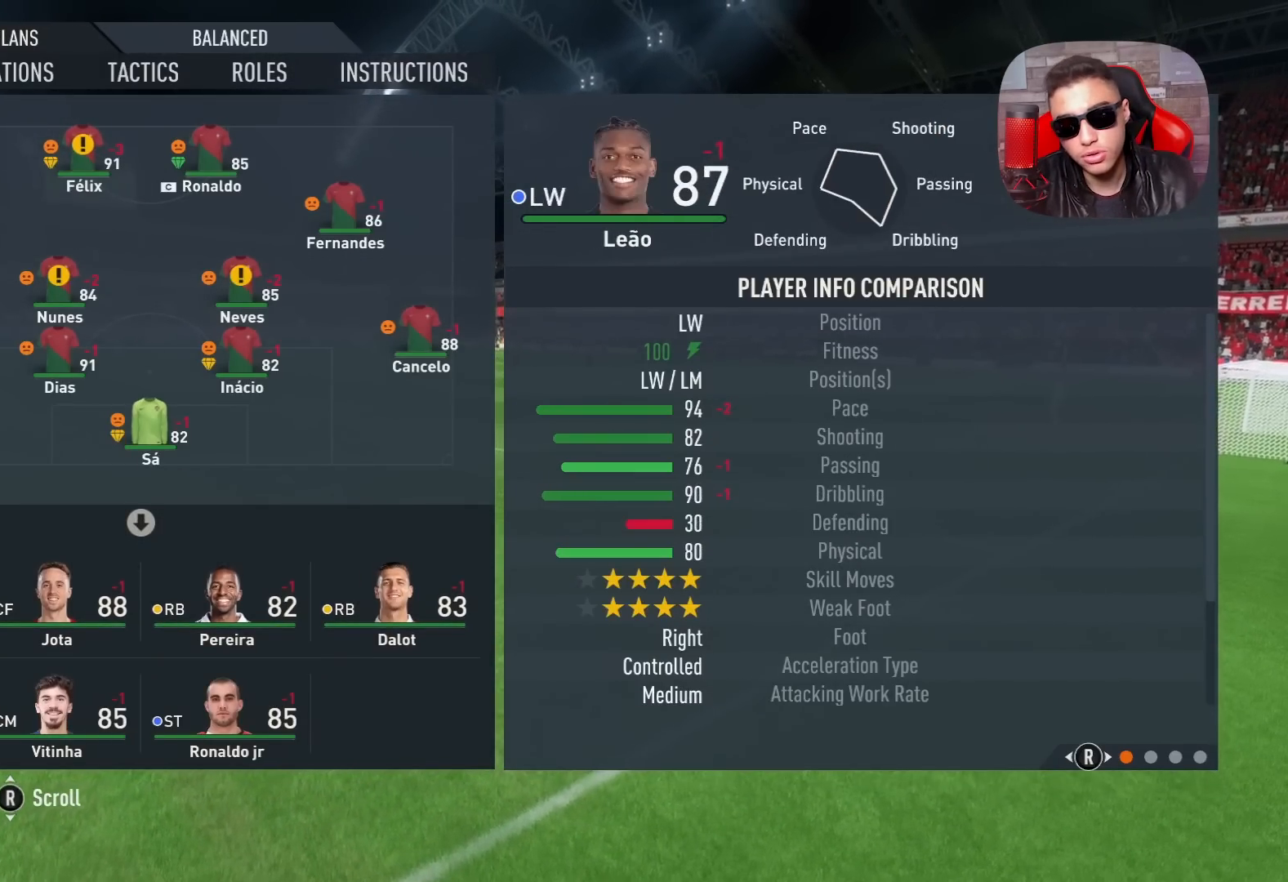
{"buttons": [], "left_stick": "center", "right_stick": "center", "events": [[50, "CIRCLE", "down"], [150, "CIRCLE", "up"]]}
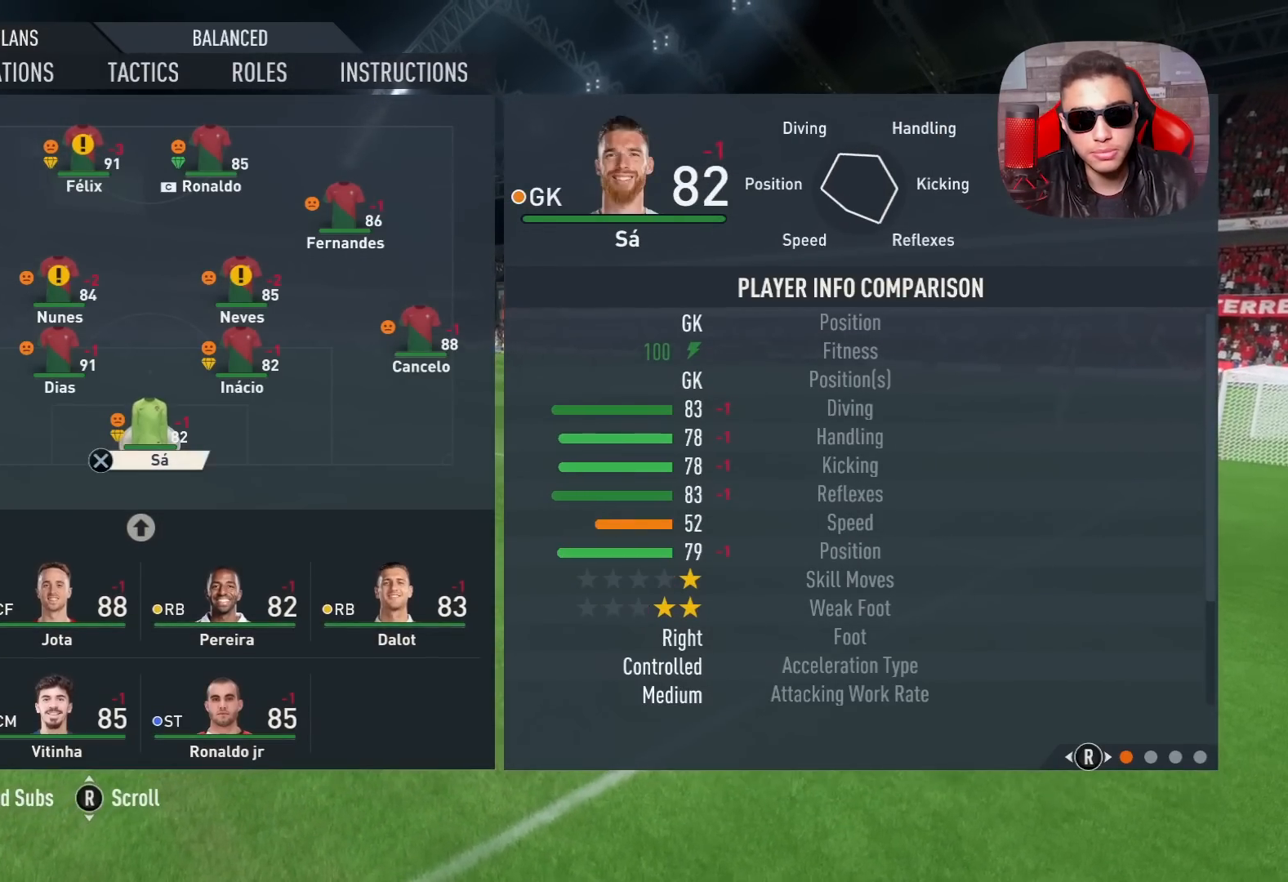
{"buttons": ["R1"], "left_stick": "down-right", "right_stick": "center", "events": [[300, "CIRCLE", "down"], [383, "CIRCLE", "up"], [383, "R1", "down"], [383, "left_stick", "down-right"]]}
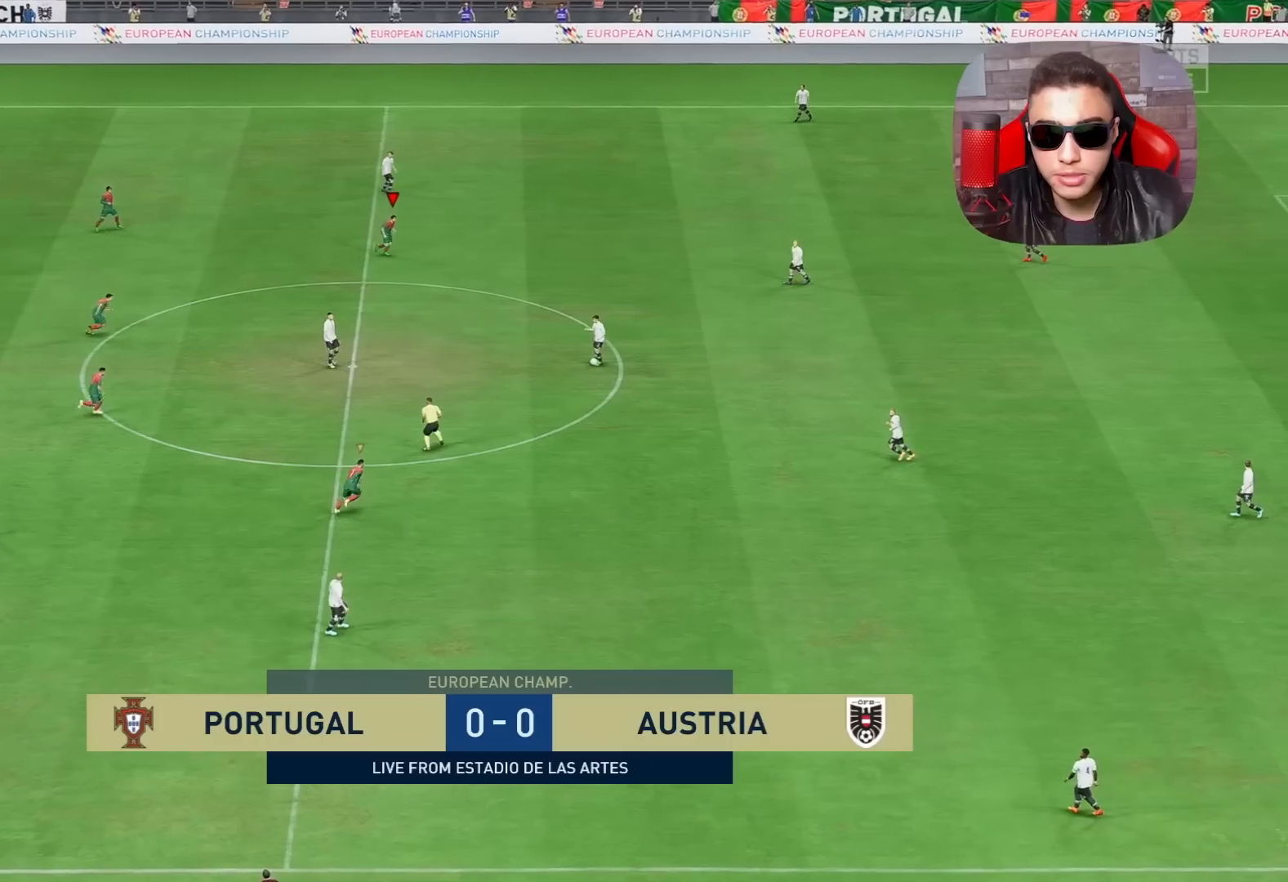
{"buttons": ["R1", "R2"], "left_stick": "right", "right_stick": "center", "events": [[33, "R2", "down"], [333, "left_stick", "right"]]}
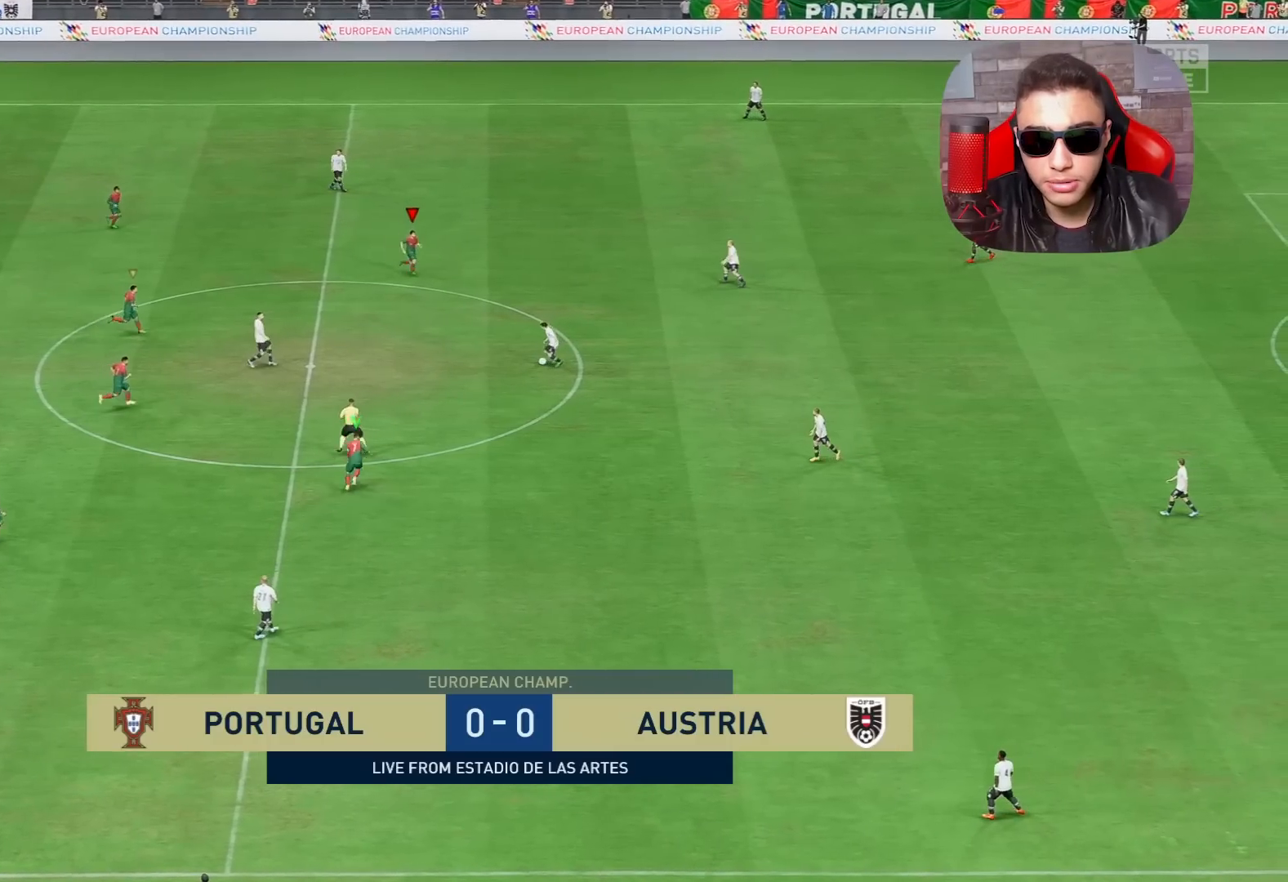
{"buttons": ["R1"], "left_stick": "up-right", "right_stick": "center", "events": [[67, "left_stick", "up-right"], [117, "R2", "up"], [167, "L1", "down"], [267, "R1", "up"], [333, "L1", "up"], [333, "R1", "down"]]}
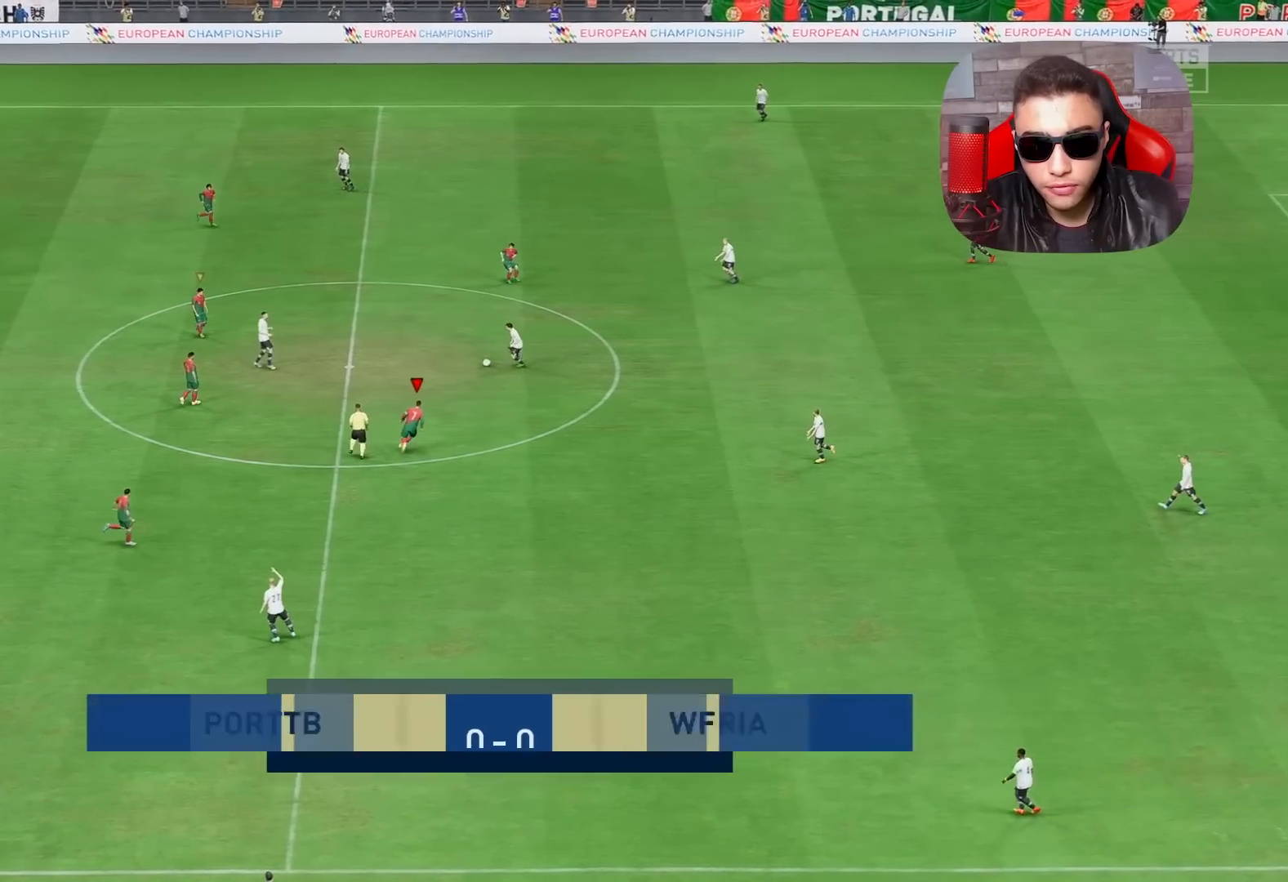
{"buttons": ["L2", "R1"], "left_stick": "up-right", "right_stick": "center", "events": [[133, "L1", "down"], [233, "R1", "up"], [267, "L1", "up"], [333, "R1", "down"], [467, "L2", "down"]]}
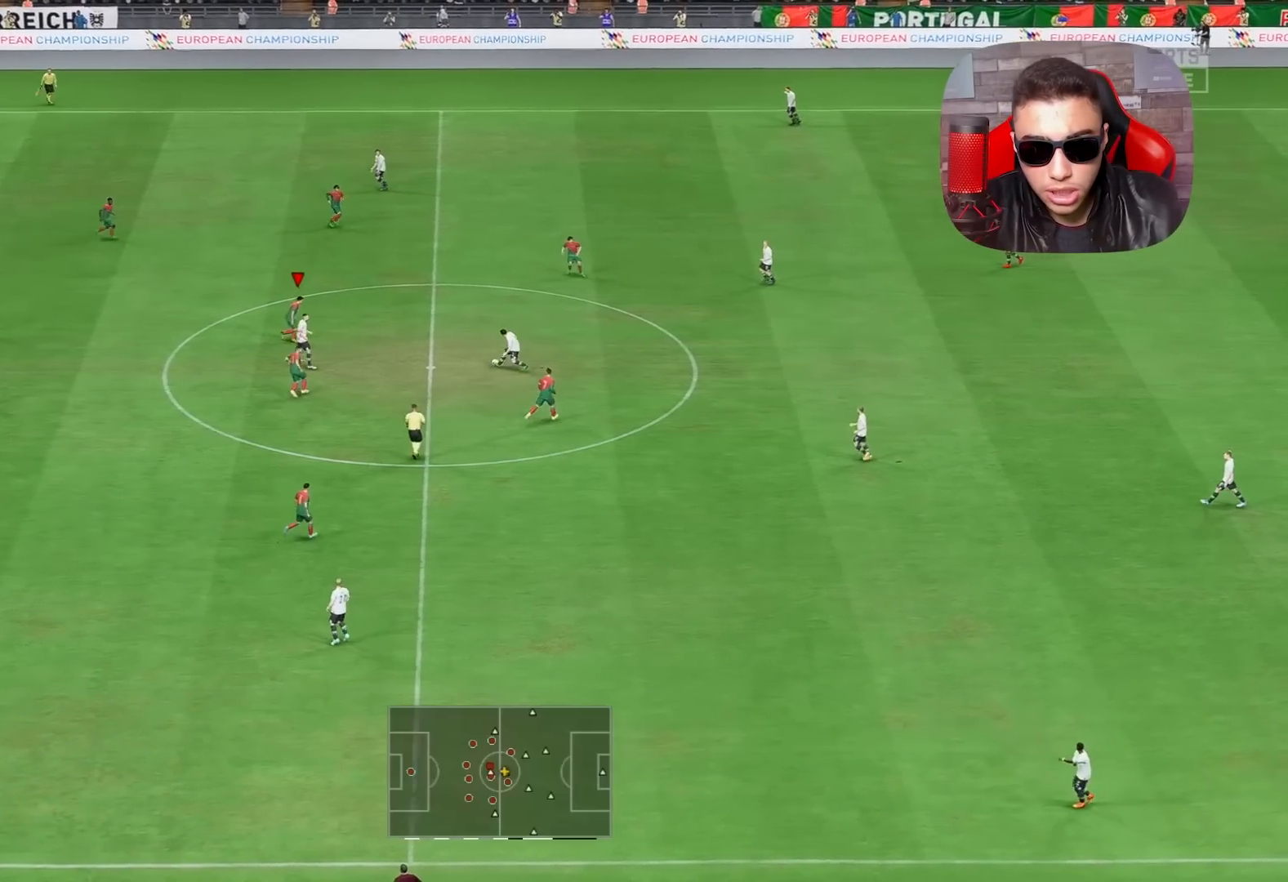
{"buttons": ["L2", "R1", "R2"], "left_stick": "down-right", "right_stick": "center", "events": [[133, "R2", "down"], [233, "left_stick", "right"], [433, "left_stick", "down-right"]]}
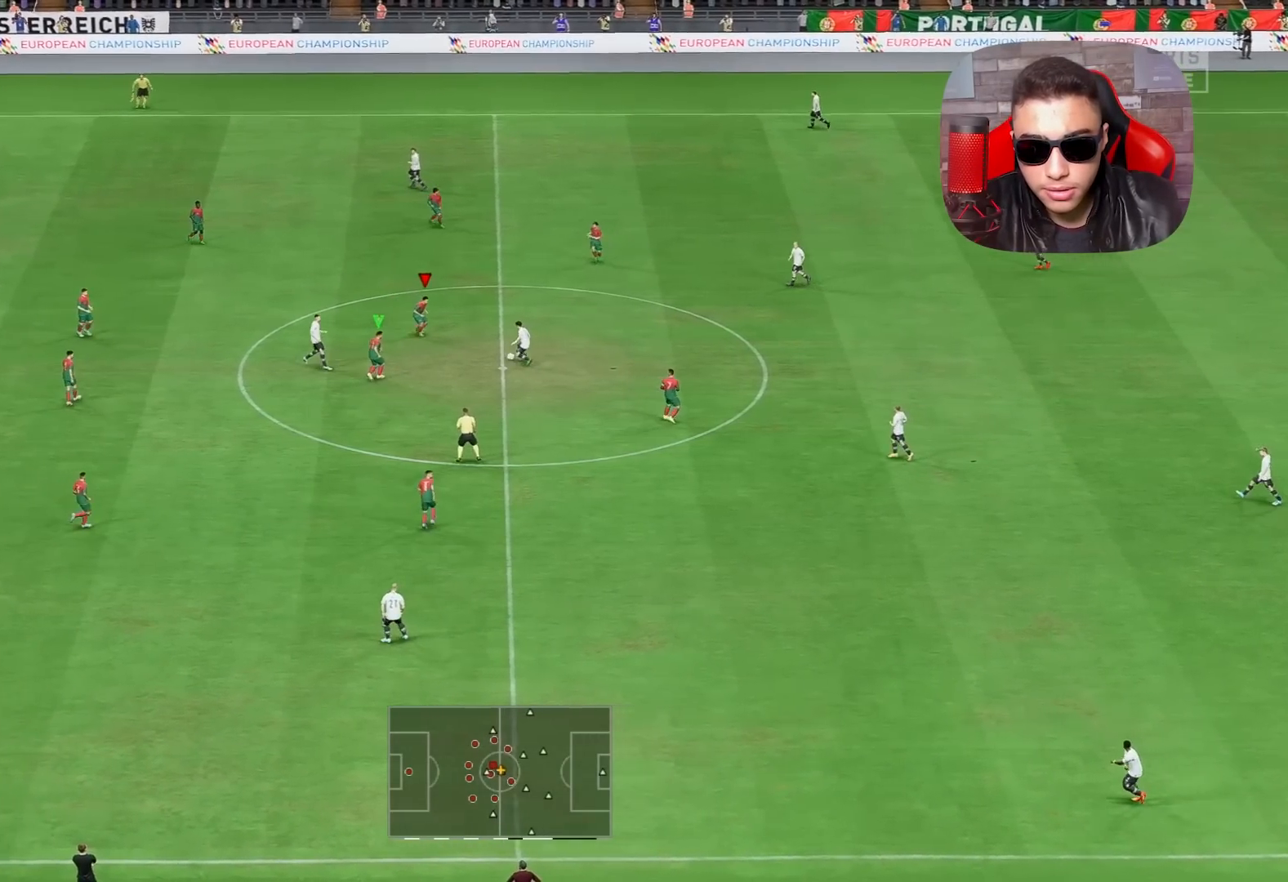
{"buttons": ["L2", "R1", "R2"], "left_stick": "down", "right_stick": "center", "events": [[367, "left_stick", "down"]]}
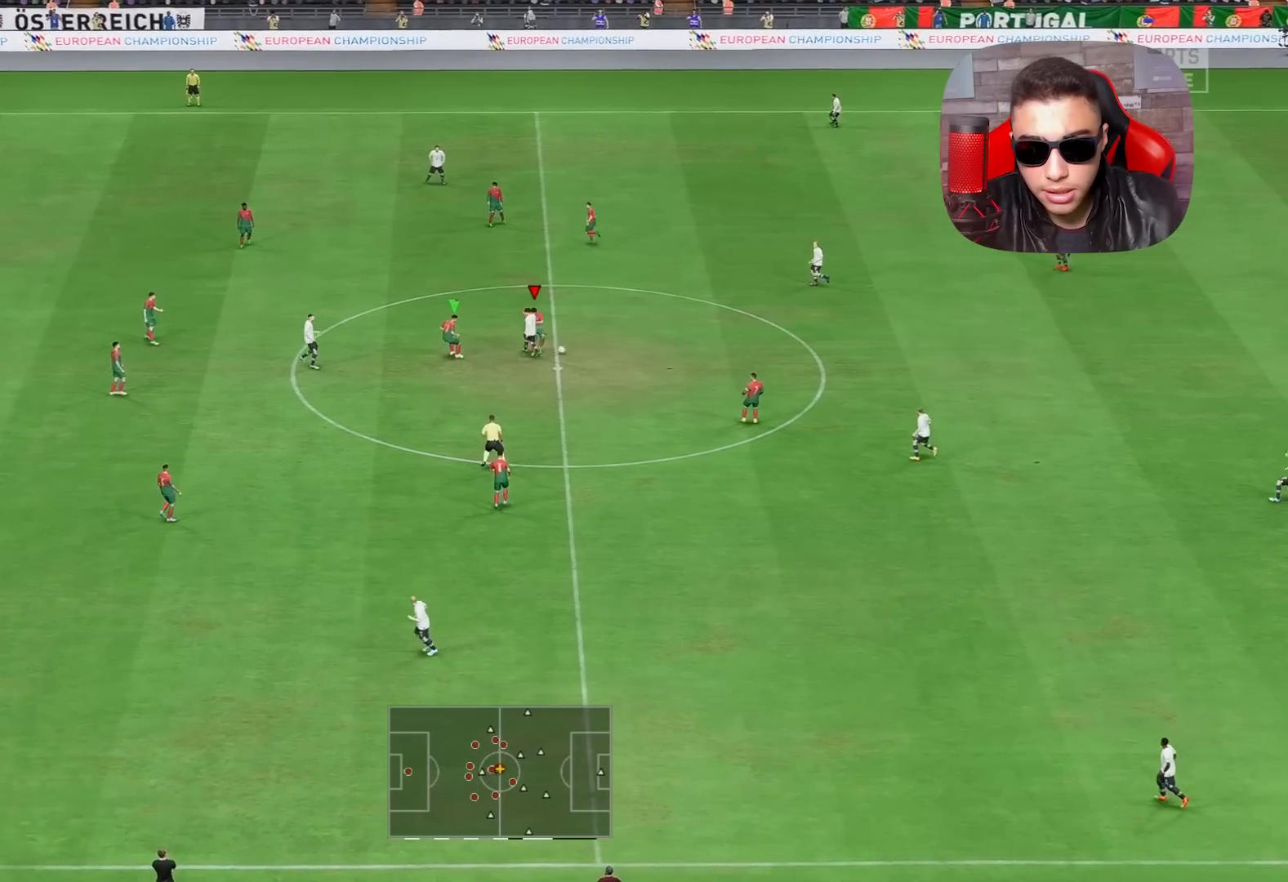
{"buttons": ["R1"], "left_stick": "up-right", "right_stick": "center", "events": [[100, "left_stick", "down-right"], [200, "R1", "up"], [233, "R2", "up"], [267, "L2", "up"], [267, "left_stick", "right"], [317, "R1", "down"], [467, "left_stick", "up-right"]]}
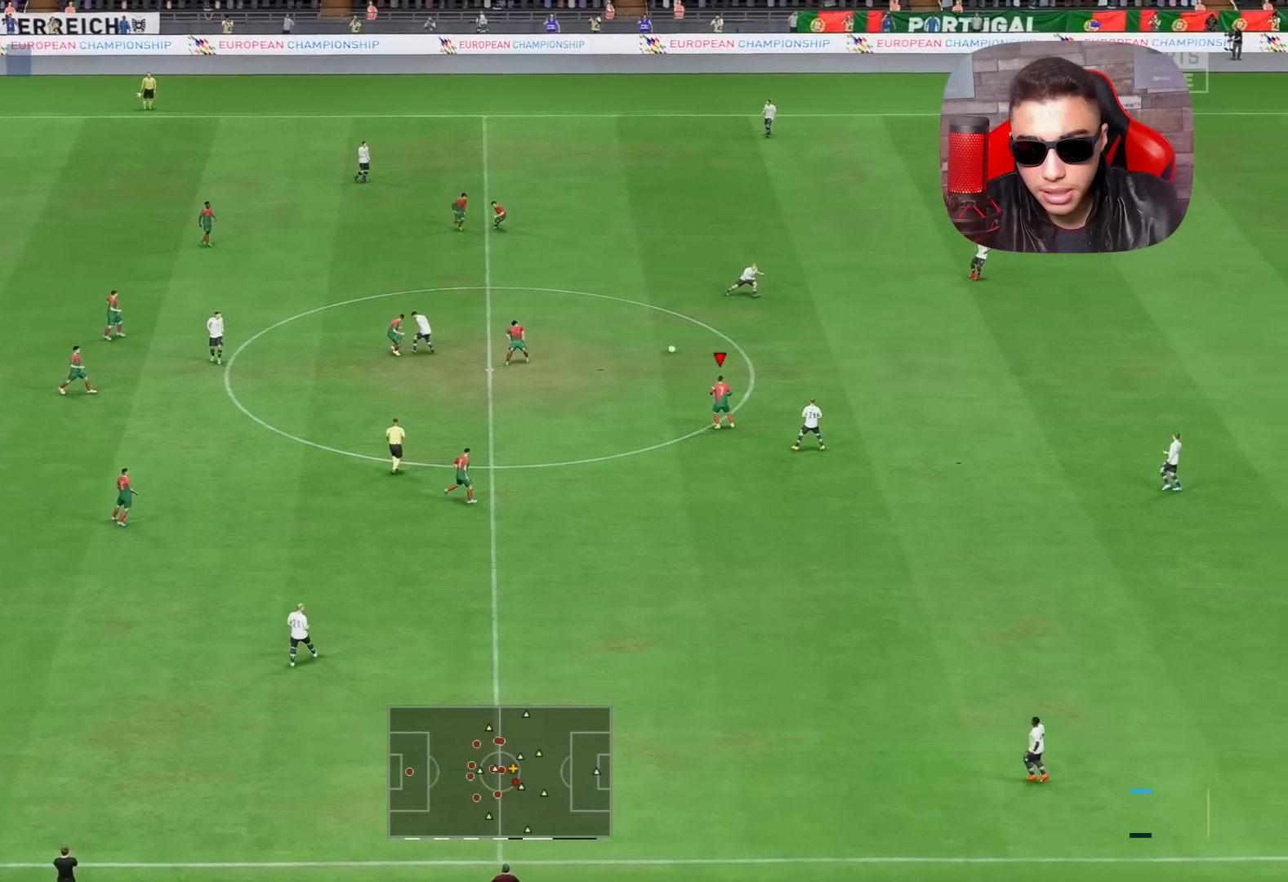
{"buttons": ["R1", "R2"], "left_stick": "up-right", "right_stick": "center", "events": [[400, "R2", "down"]]}
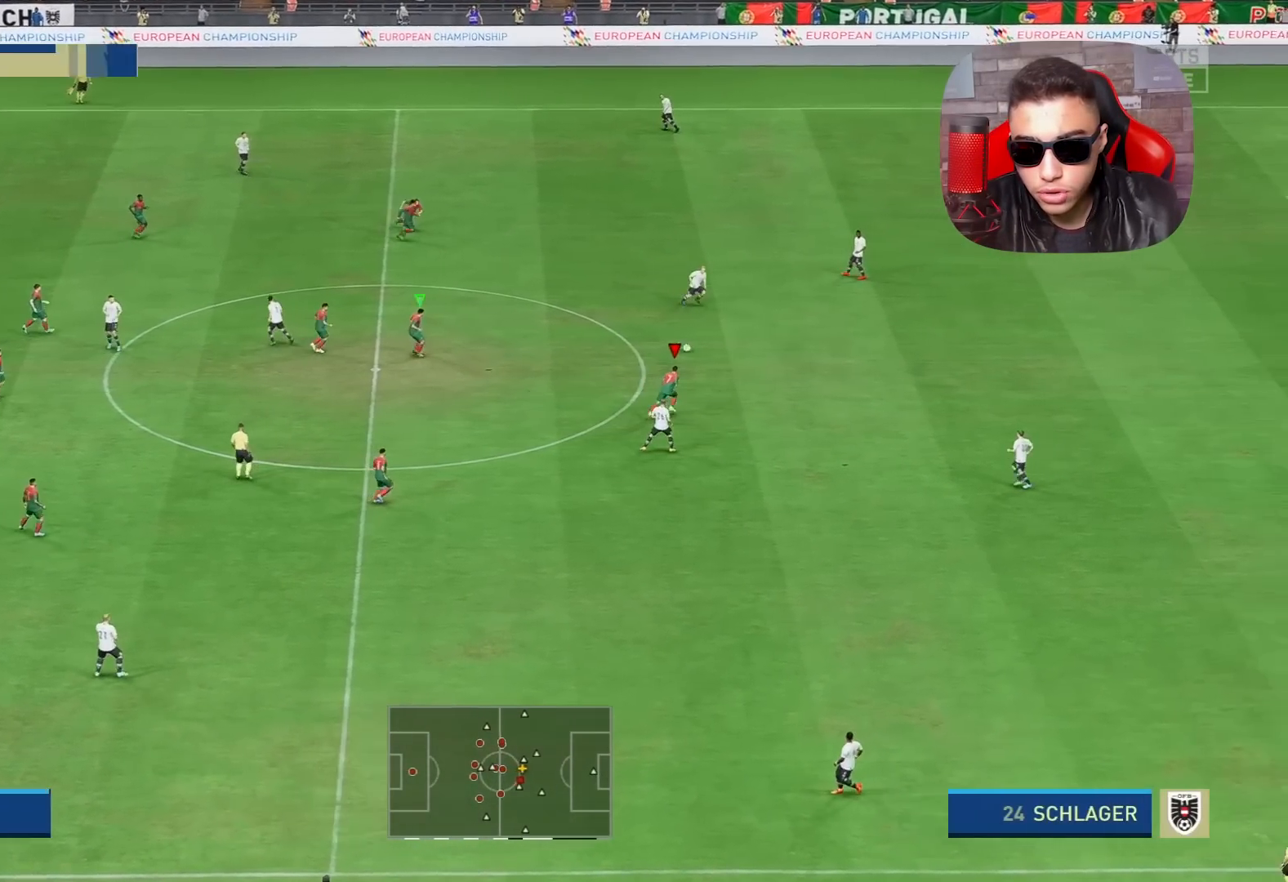
{"buttons": ["R1"], "left_stick": "up-right", "right_stick": "center", "events": [[367, "R2", "up"]]}
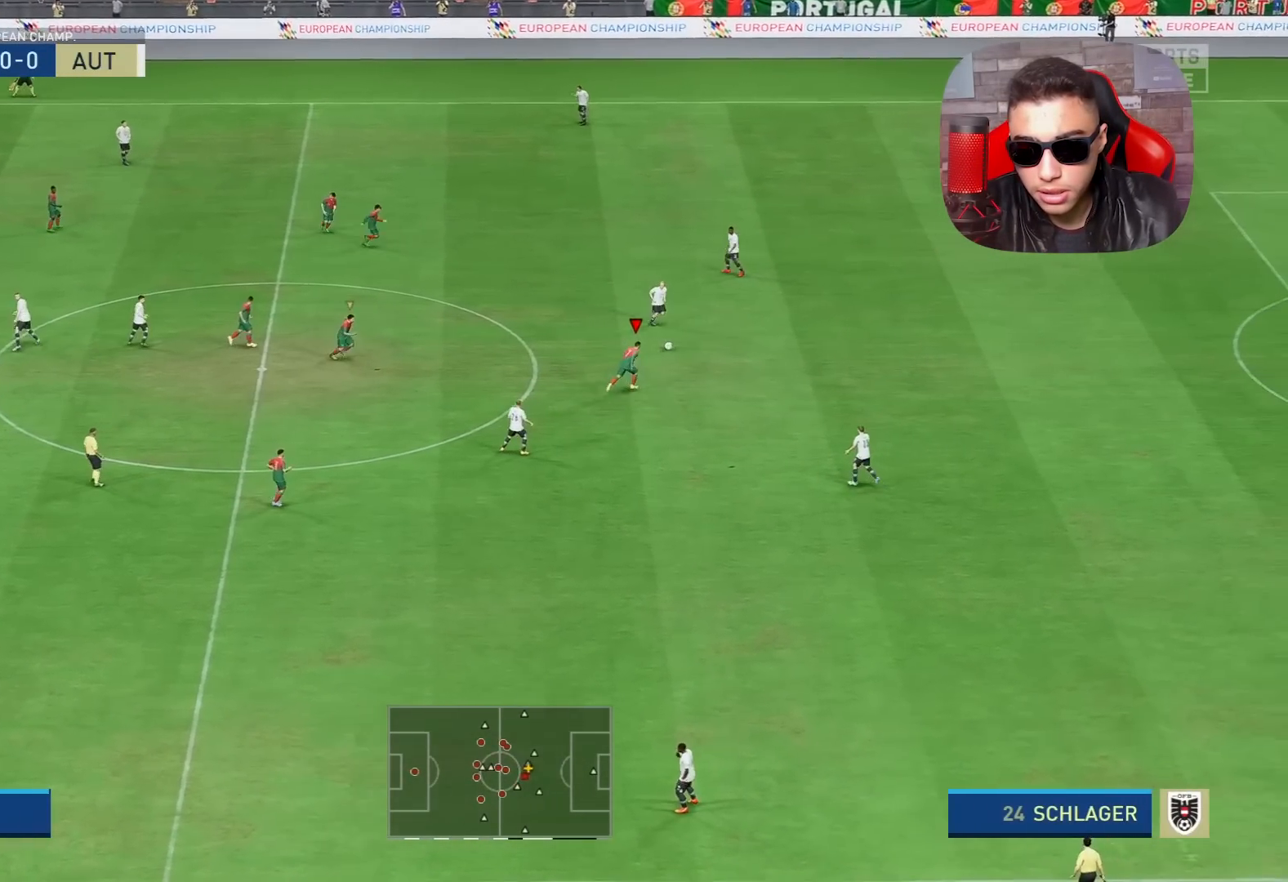
{"buttons": ["R1", "R2"], "left_stick": "up-right", "right_stick": "center", "events": [[450, "R2", "down"]]}
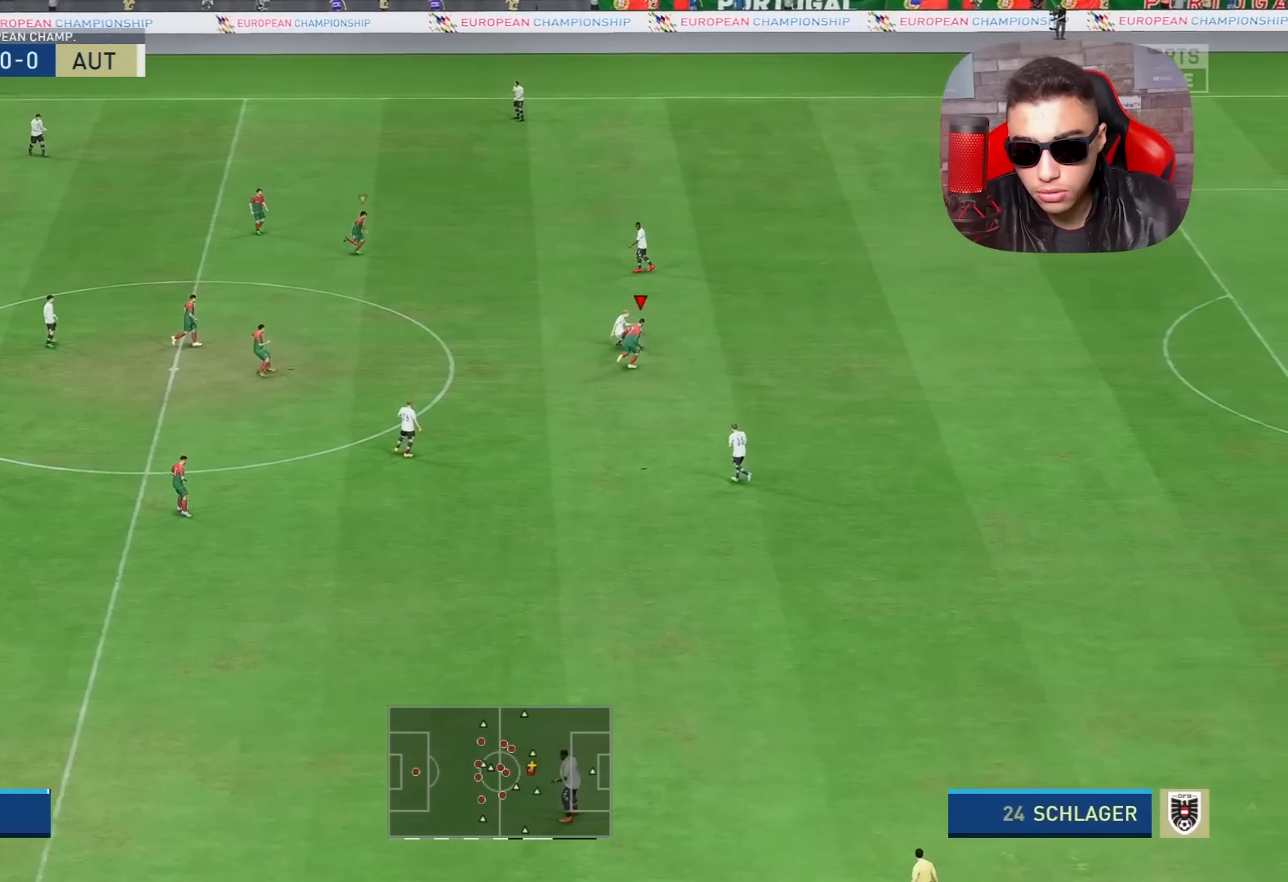
{"buttons": ["L2", "R1"], "left_stick": "up-right", "right_stick": "center", "events": [[233, "L1", "down"], [283, "R2", "up"], [400, "L1", "up"], [400, "L2", "down"]]}